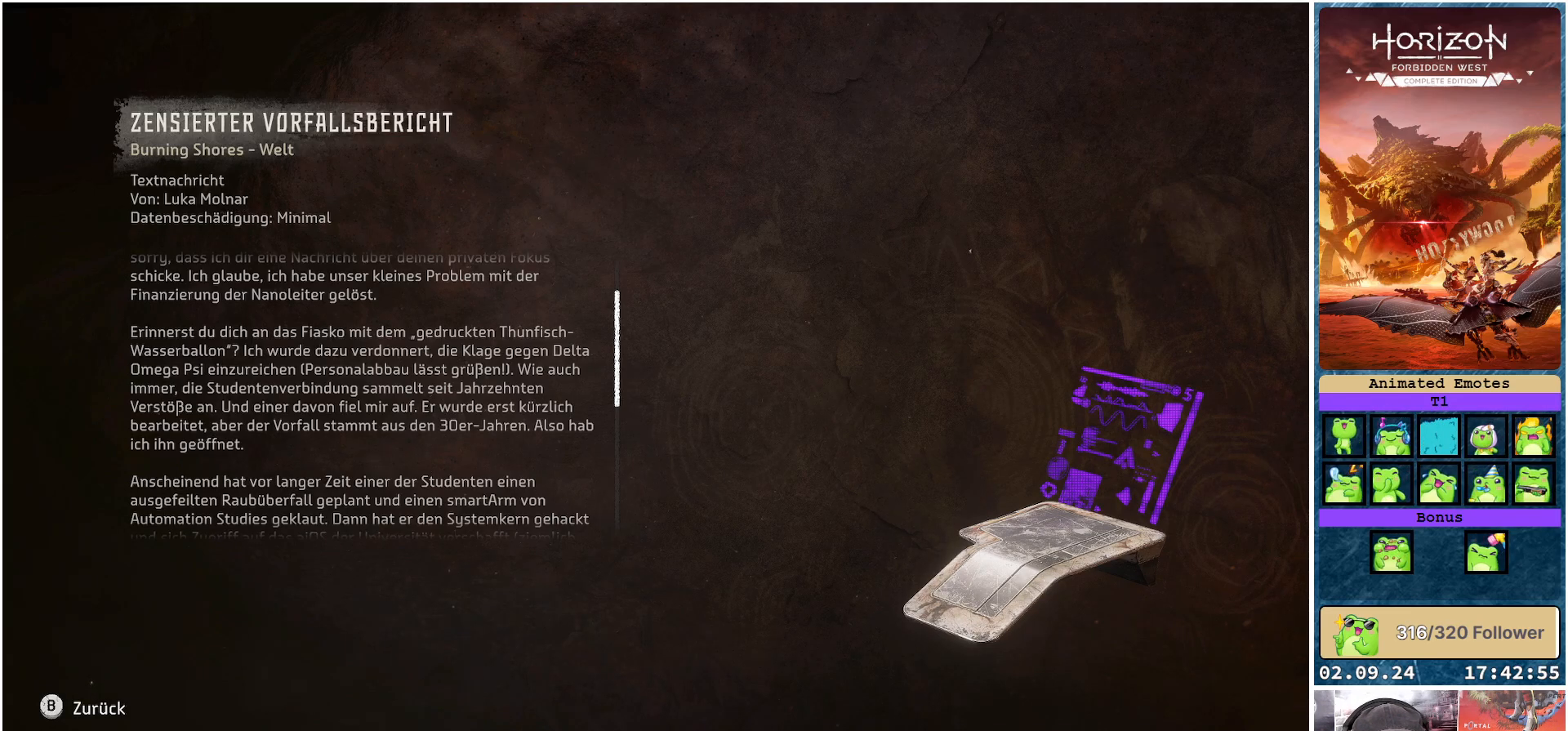
Gameplay with a controller (Xbox layout); each line is a JSON object with the inputs held at the frame after it. "events" lists button and stick changes between this image and that frame as [ms after this image, input, new state], when the widget could be followed in between.
{"buttons": [], "left_stick": "center", "right_stick": "down", "events": [[467, "right_stick", "down"]]}
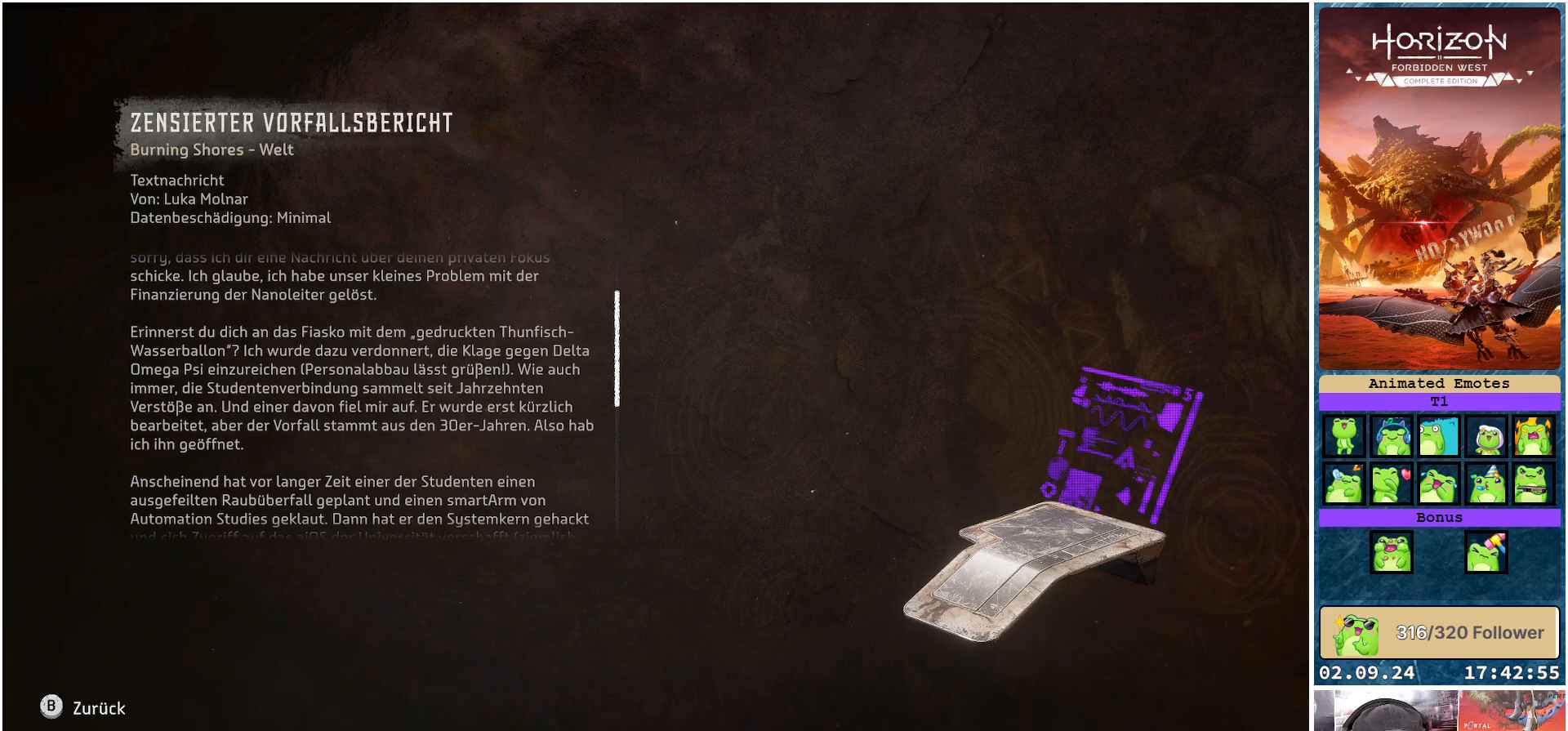
{"buttons": [], "left_stick": "center", "right_stick": "down", "events": []}
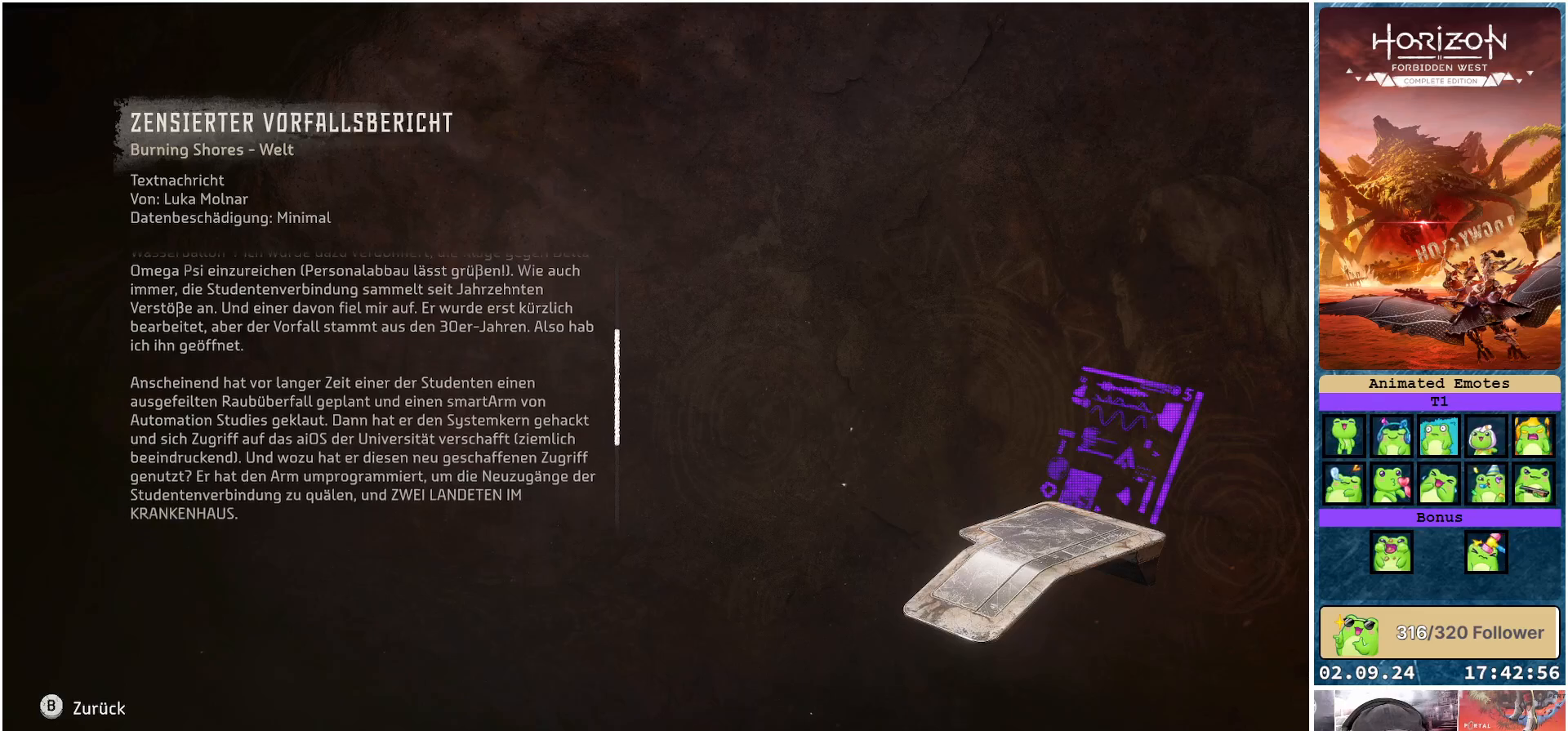
{"buttons": [], "left_stick": "center", "right_stick": "down", "events": [[167, "right_stick", "center"], [467, "right_stick", "down"]]}
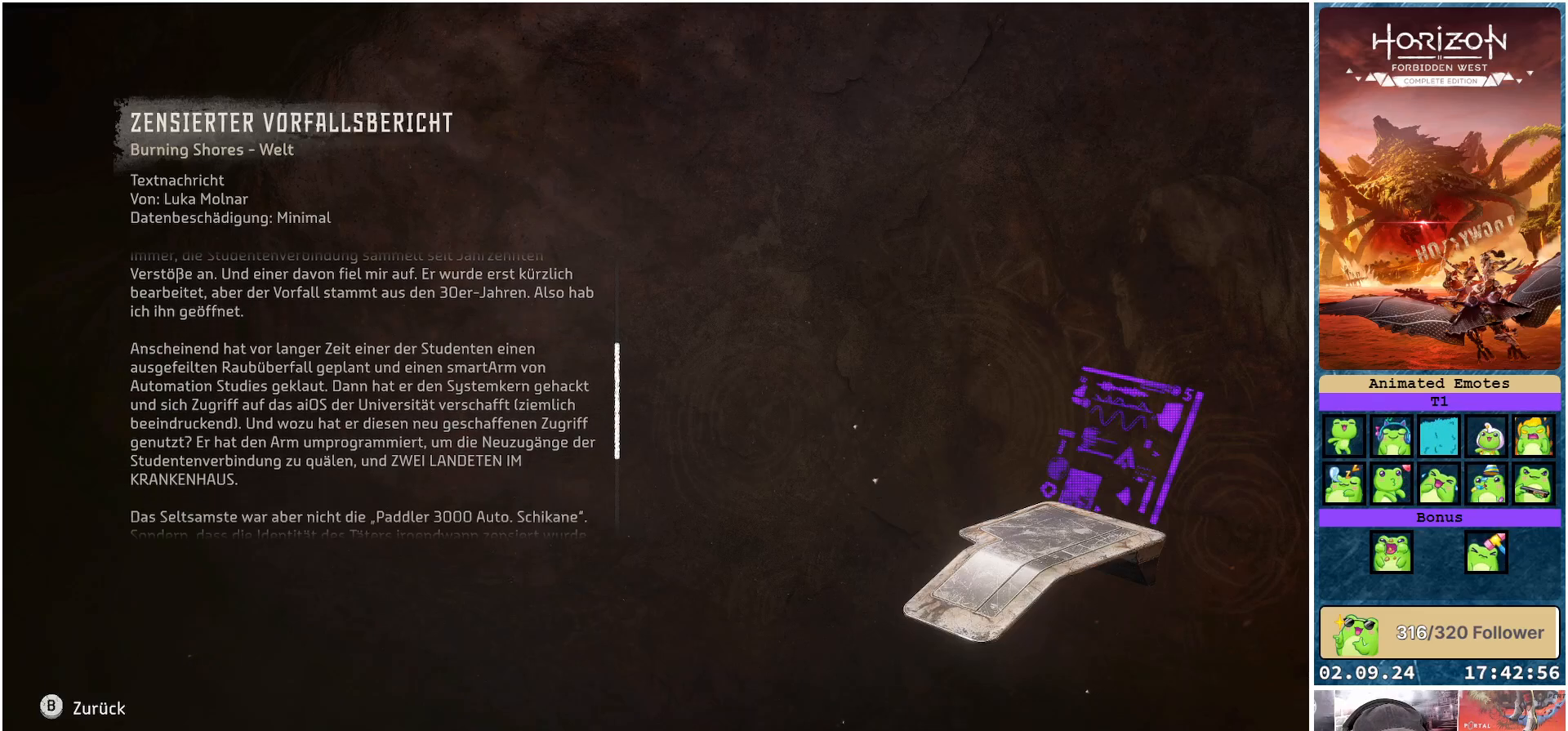
{"buttons": [], "left_stick": "center", "right_stick": "center", "events": [[183, "right_stick", "center"]]}